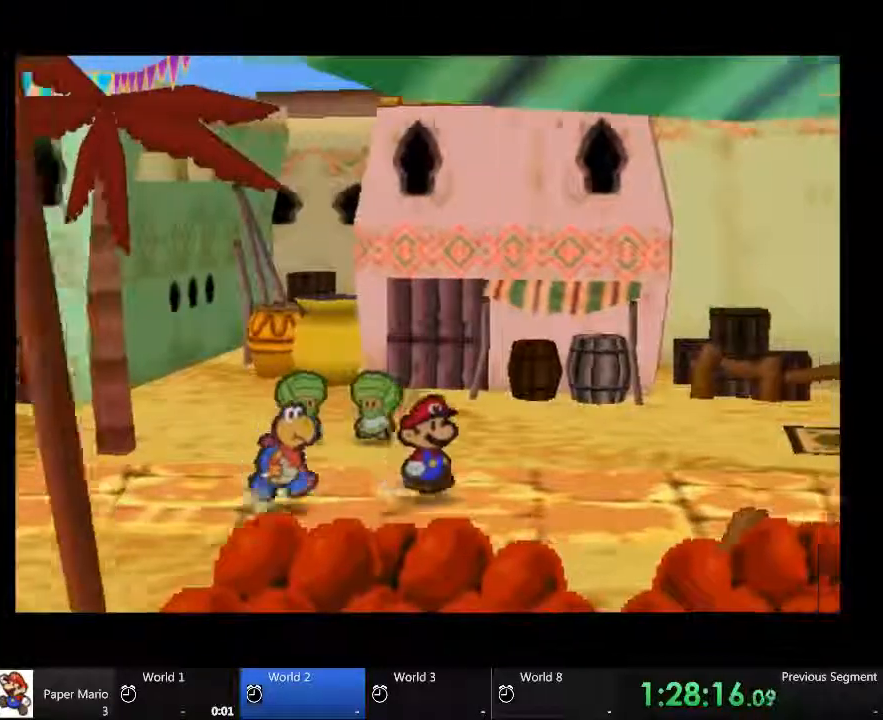
Gameplay with a controller (Xbox layout); each line is a JSON object with the inputs held at the frame after it. "events" lists button and stick changes between this image and that frame as [ms after this image, input, new state], when the widget could be followed in between. Not read: A B L1 L3 R1 R3 X.
{"buttons": [], "left_stick": "up-right", "right_stick": "right", "events": [[500, "right_stick", "right"]]}
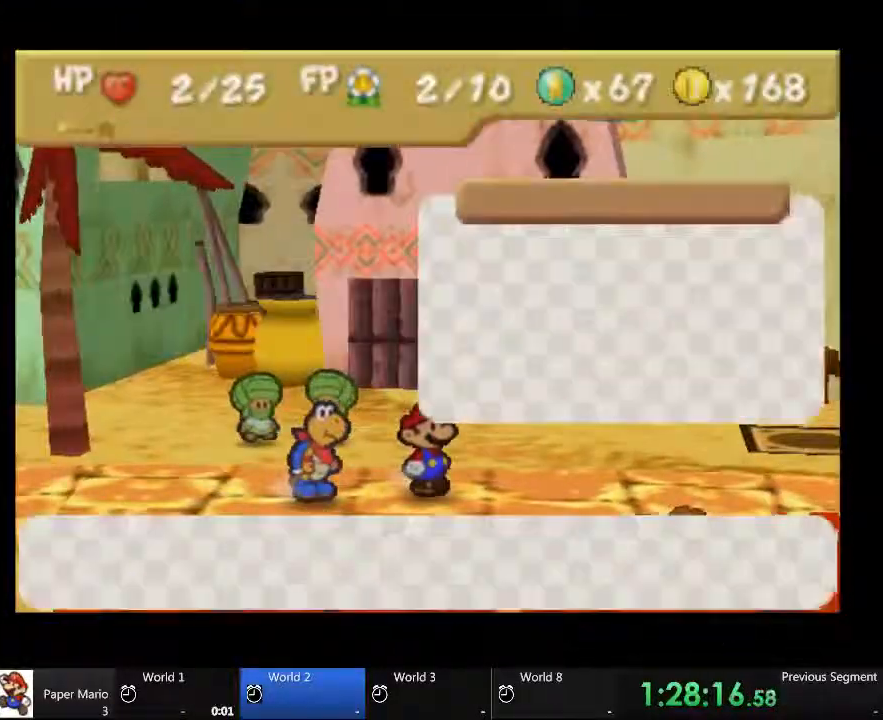
{"buttons": [], "left_stick": "up-right", "right_stick": "center", "events": [[400, "right_stick", "center"]]}
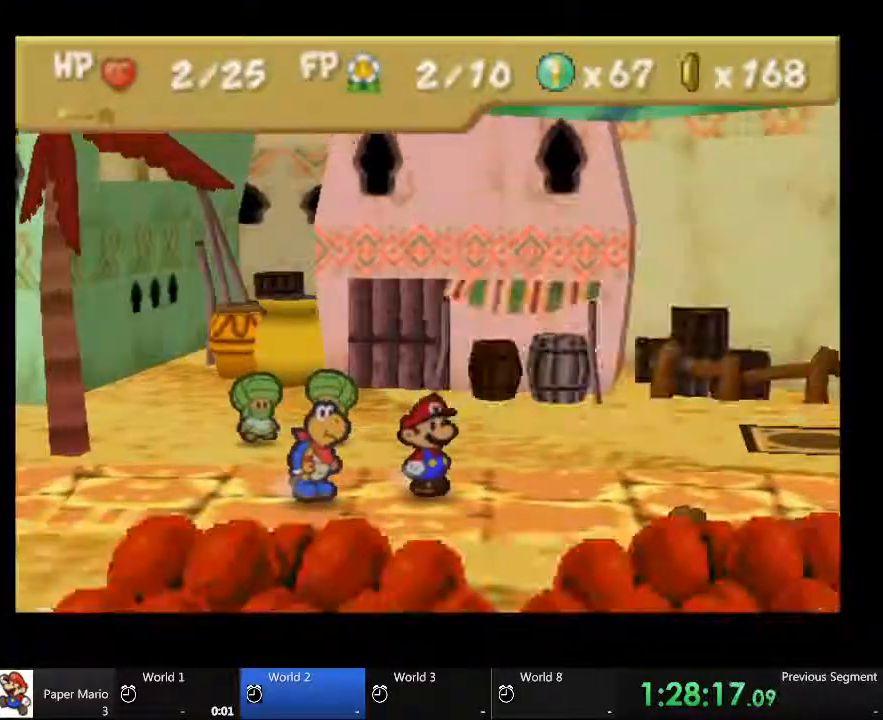
{"buttons": [], "left_stick": "up-right", "right_stick": "center", "events": []}
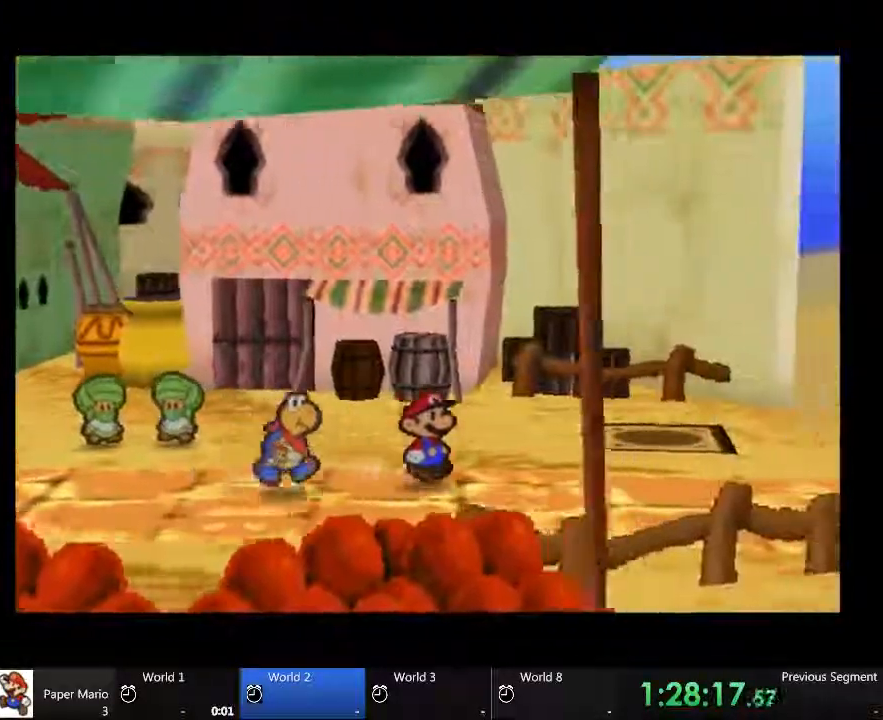
{"buttons": [], "left_stick": "up-right", "right_stick": "center", "events": []}